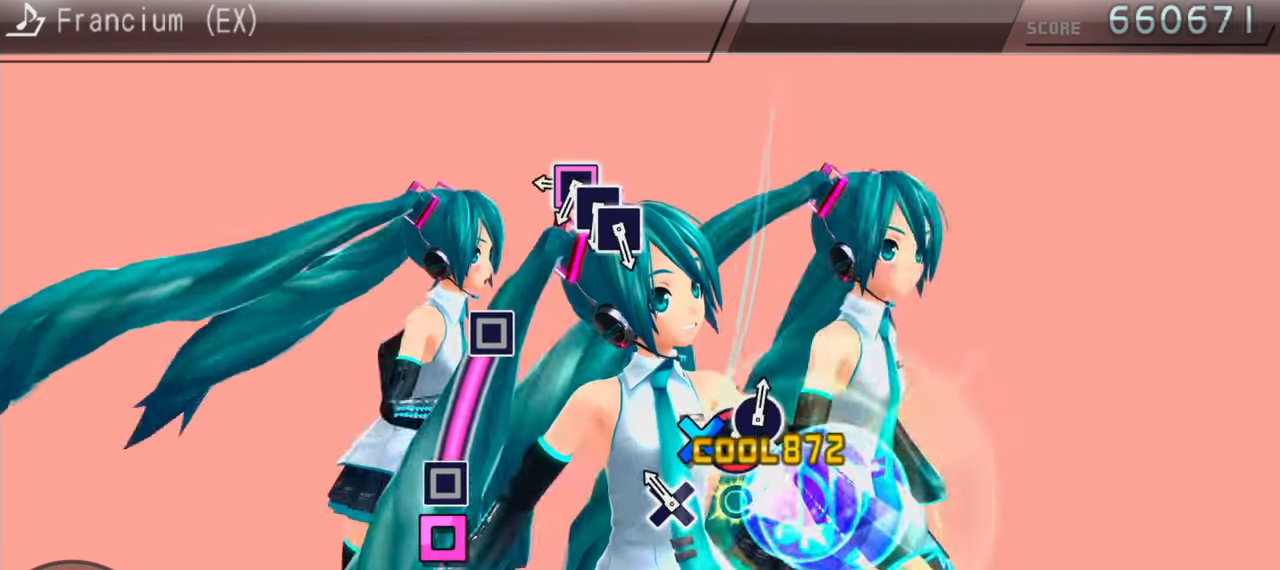
Gameplay with a controller (PlayStation layout); each line is a JSON object with the inputs held at the frame after it. "events" lists button and stick changes between this image and that frame as [ms after this image, input, new state], when the widget could be followed in between. Not read: L3 R3.
{"buttons": ["R2"], "events": [[17, "CROSS", "down"], [117, "CROSS", "up"], [200, "SQUARE", "down"], [467, "R2", "down"], [500, "SQUARE", "up"]]}
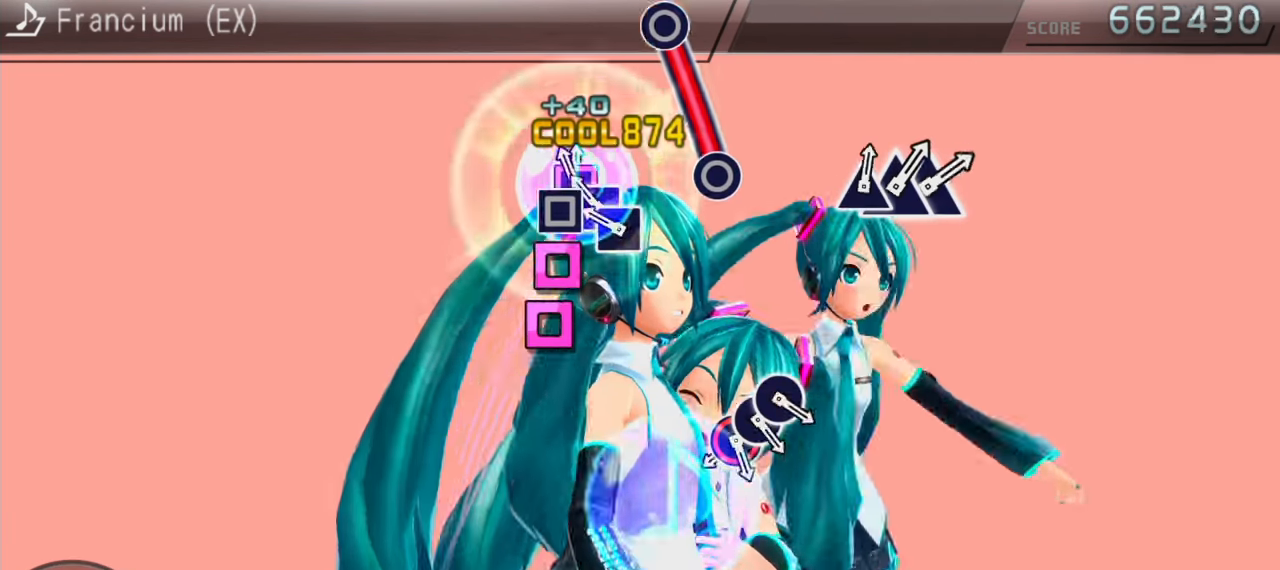
{"buttons": ["CIRCLE"], "events": [[17, "R2", "up"], [67, "SQUARE", "down"], [133, "DPAD_LEFT", "down"], [150, "SQUARE", "up"], [233, "DPAD_LEFT", "up"], [367, "CIRCLE", "down"]]}
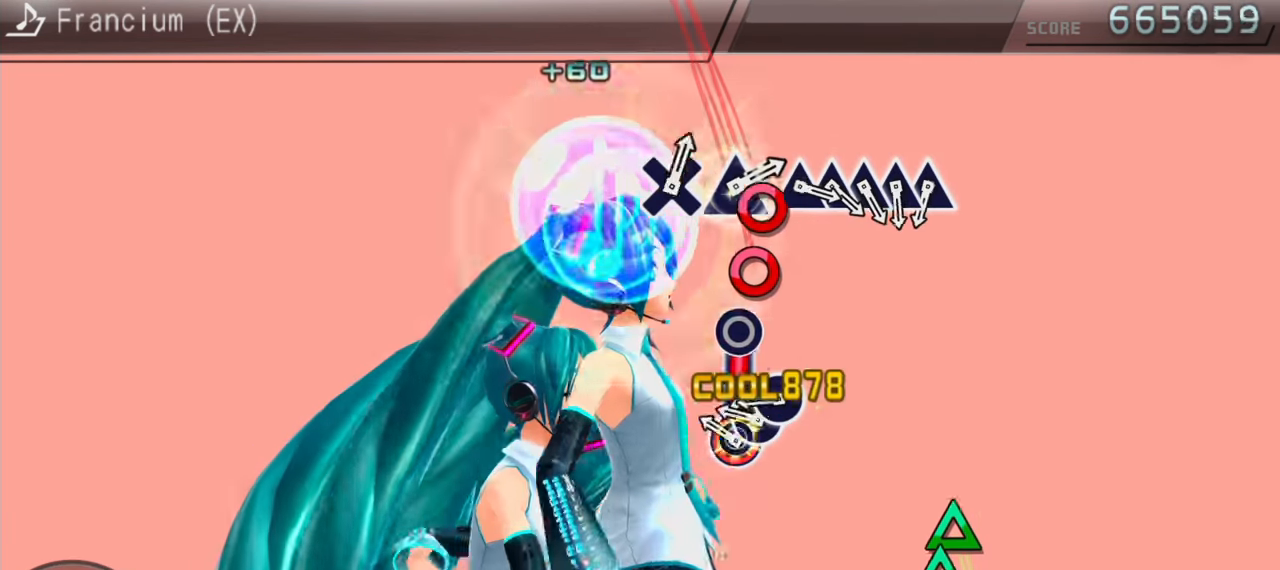
{"buttons": [], "events": [[100, "CIRCLE", "up"], [150, "CIRCLE", "down"], [250, "DPAD_RIGHT", "down"], [267, "CIRCLE", "up"], [450, "DPAD_RIGHT", "up"]]}
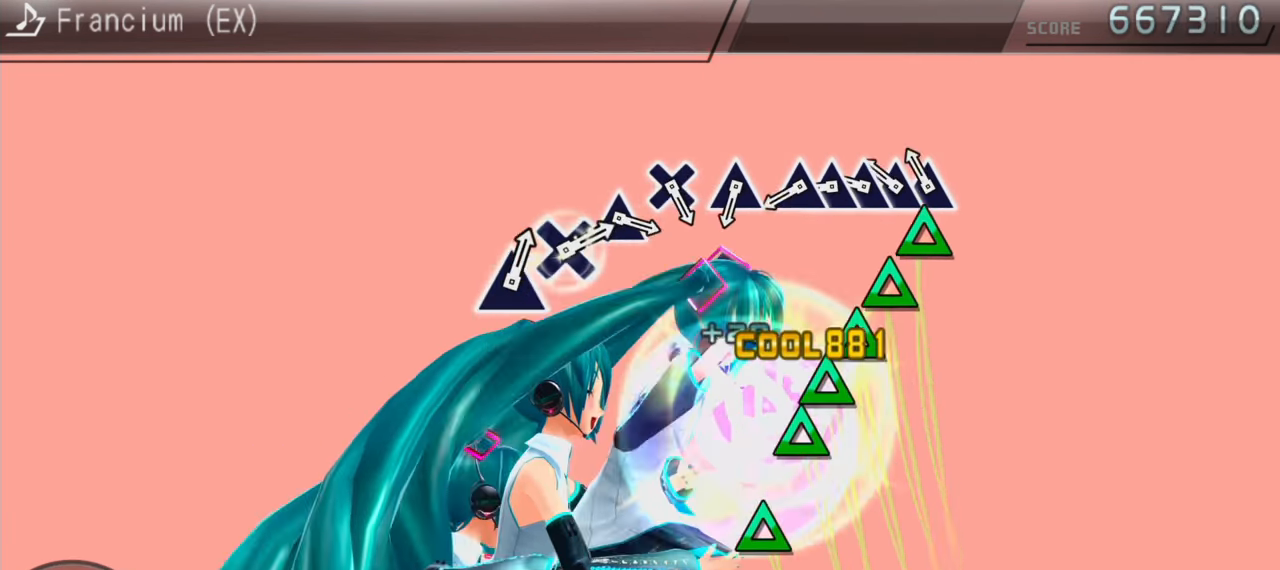
{"buttons": [], "events": [[34, "TRIANGLE", "down"], [134, "DPAD_UP", "down"], [134, "TRIANGLE", "up"], [200, "DPAD_UP", "up"], [200, "TRIANGLE", "down"], [284, "DPAD_UP", "down"], [284, "TRIANGLE", "up"], [350, "DPAD_UP", "up"], [367, "TRIANGLE", "down"], [484, "TRIANGLE", "up"]]}
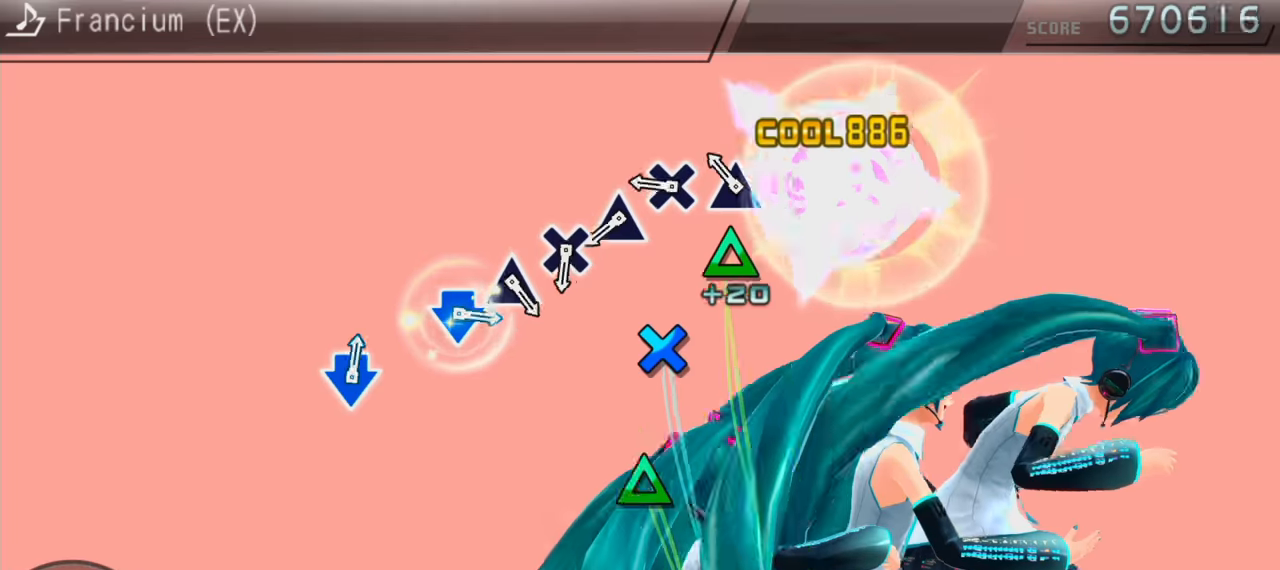
{"buttons": [], "events": [[50, "TRIANGLE", "down"], [150, "TRIANGLE", "up"], [183, "CROSS", "down"], [283, "CROSS", "up"], [383, "TRIANGLE", "down"], [466, "TRIANGLE", "up"]]}
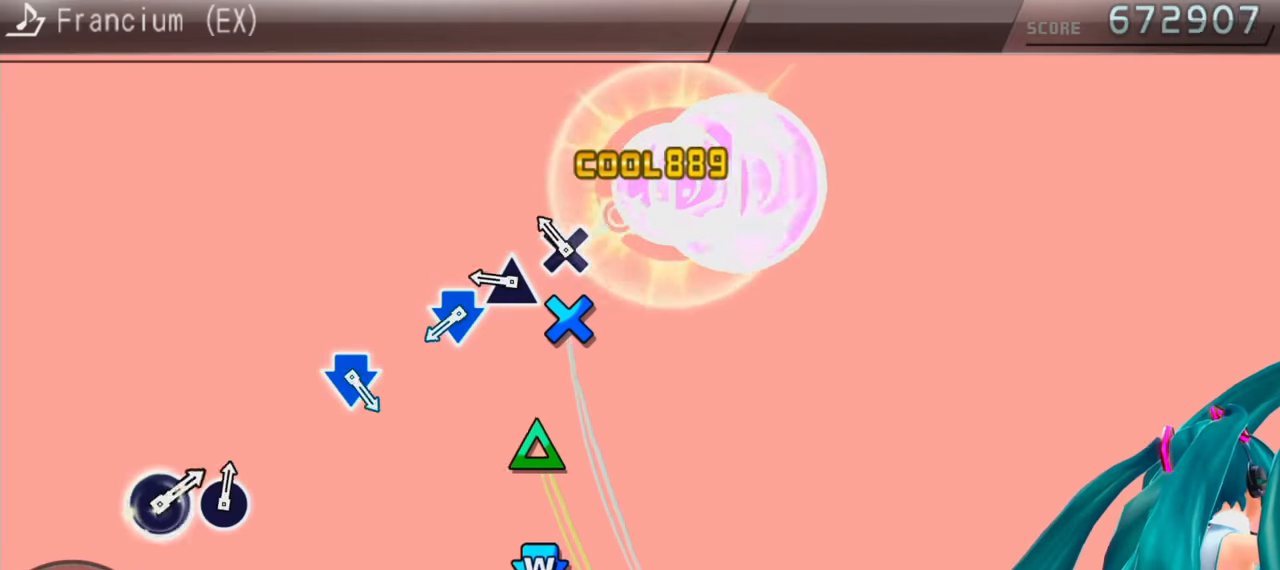
{"buttons": [], "events": [[50, "CROSS", "down"], [116, "CROSS", "up"], [200, "TRIANGLE", "down"], [283, "TRIANGLE", "up"], [350, "DPAD_DOWN", "down"], [366, "CROSS", "down"], [466, "CROSS", "up"], [483, "DPAD_DOWN", "up"]]}
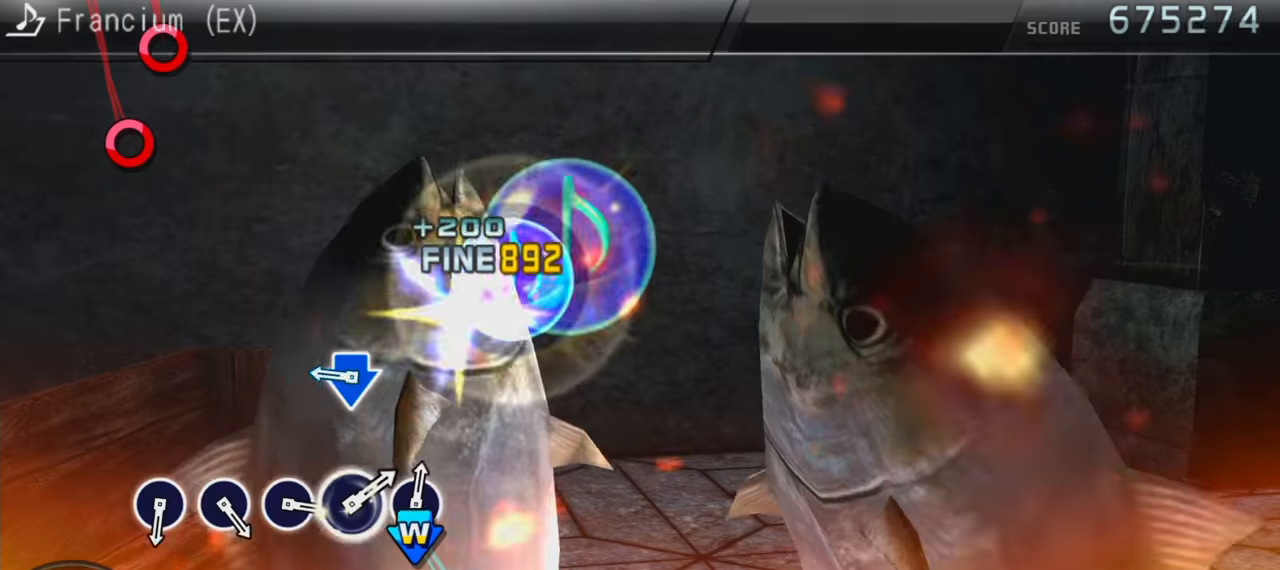
{"buttons": [], "events": [[200, "CROSS", "down"], [200, "DPAD_DOWN", "down"], [333, "CROSS", "up"], [333, "DPAD_DOWN", "up"]]}
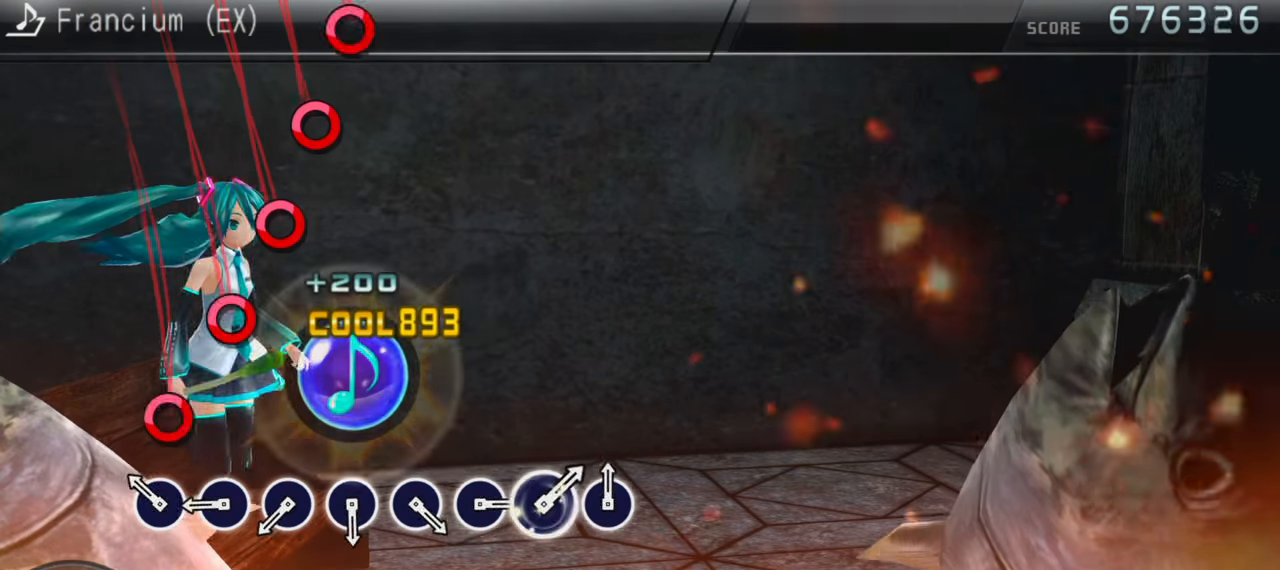
{"buttons": [], "events": [[50, "CIRCLE", "down"], [133, "CIRCLE", "up"], [216, "CIRCLE", "down"], [300, "CIRCLE", "up"], [400, "CIRCLE", "down"], [466, "CIRCLE", "up"]]}
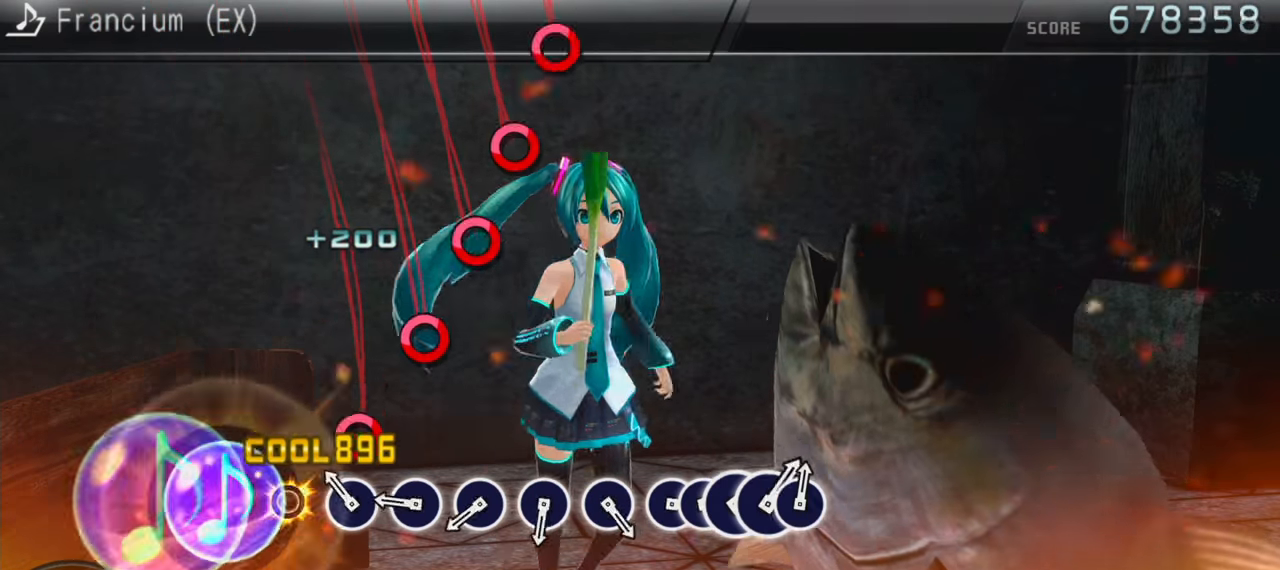
{"buttons": [], "events": [[50, "CIRCLE", "down"], [133, "CIRCLE", "up"], [216, "CIRCLE", "down"], [316, "CIRCLE", "up"], [400, "CIRCLE", "down"], [500, "CIRCLE", "up"]]}
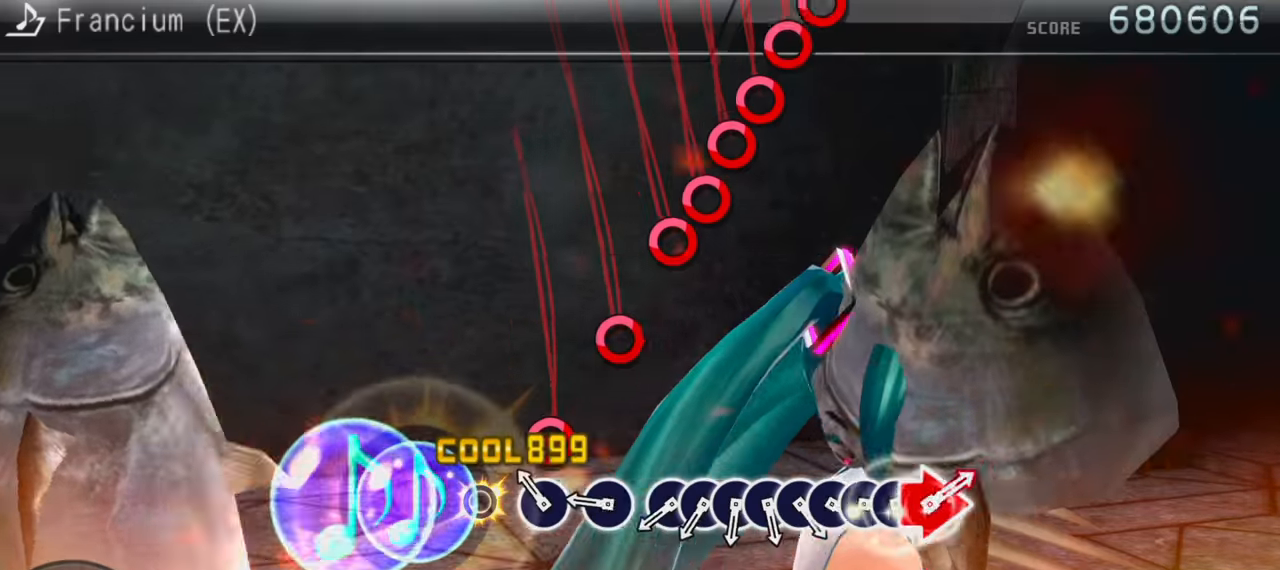
{"buttons": ["DPAD_RIGHT"], "events": [[66, "CIRCLE", "down"], [150, "CIRCLE", "up"], [216, "CIRCLE", "down"], [300, "CIRCLE", "up"], [383, "CIRCLE", "down"], [466, "CIRCLE", "up"], [466, "DPAD_RIGHT", "down"]]}
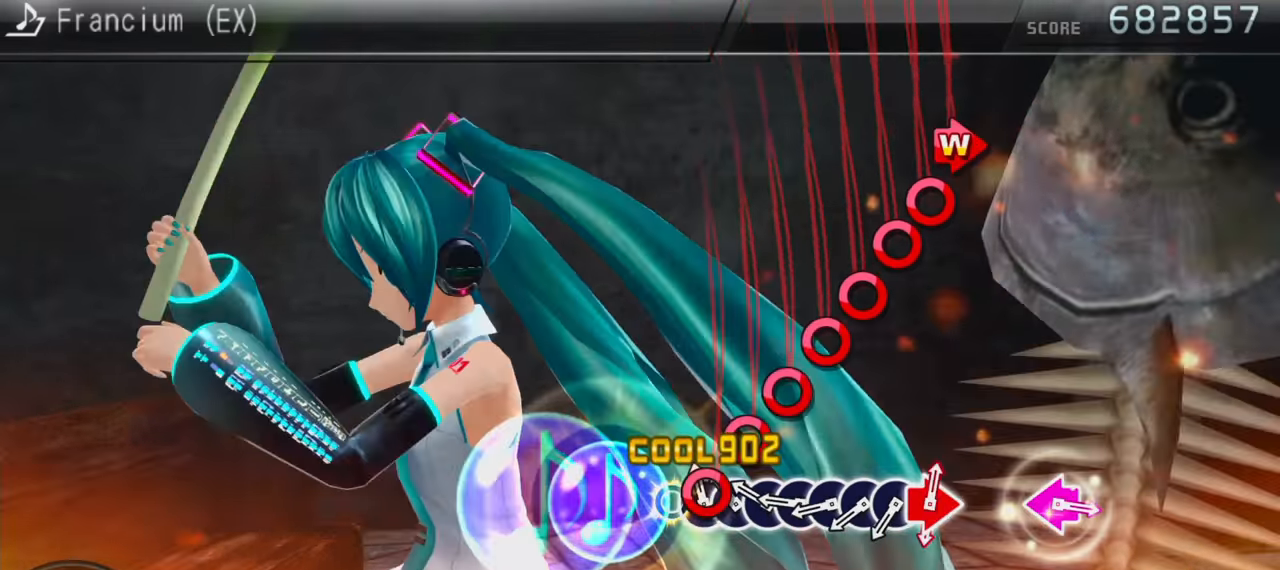
{"buttons": ["DPAD_RIGHT"], "events": [[50, "CIRCLE", "down"], [50, "DPAD_RIGHT", "up"], [116, "DPAD_RIGHT", "down"], [150, "CIRCLE", "up"], [216, "CIRCLE", "down"], [216, "DPAD_RIGHT", "up"], [300, "DPAD_RIGHT", "down"], [316, "CIRCLE", "up"], [383, "CIRCLE", "down"], [383, "DPAD_RIGHT", "up"], [466, "CIRCLE", "up"], [466, "DPAD_RIGHT", "down"]]}
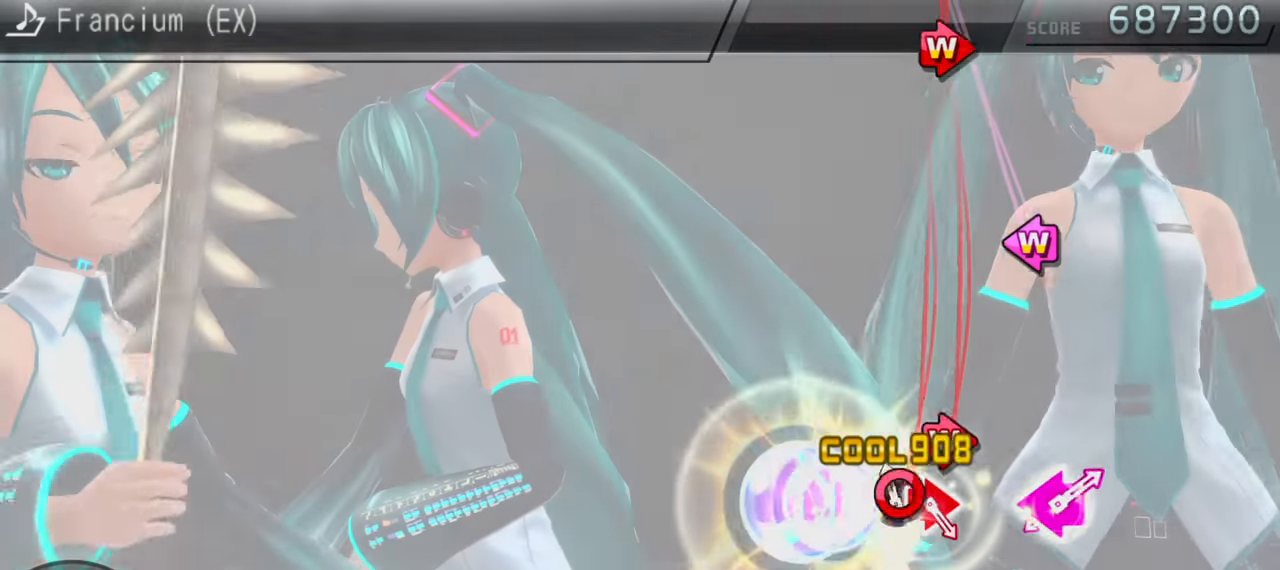
{"buttons": ["DPAD_LEFT"], "events": [[50, "CIRCLE", "down"], [50, "DPAD_RIGHT", "up"], [66, "DPAD_RIGHT", "down"], [150, "CIRCLE", "up"], [183, "DPAD_RIGHT", "up"], [416, "DPAD_LEFT", "down"], [416, "SQUARE", "down"], [500, "SQUARE", "up"]]}
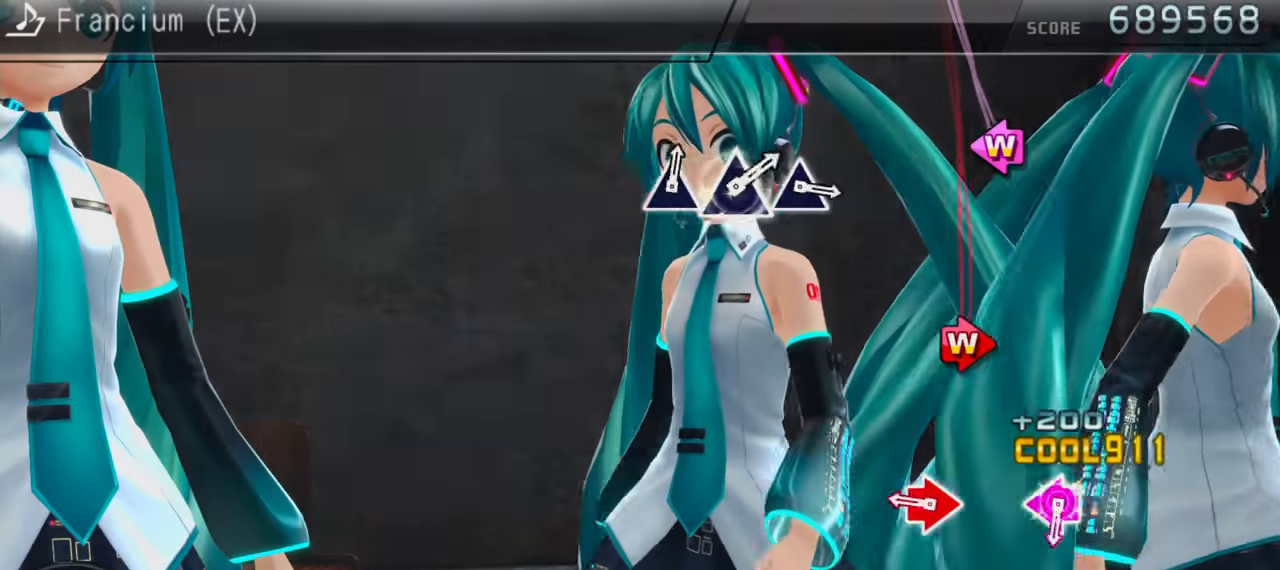
{"buttons": [], "events": [[50, "DPAD_LEFT", "up"], [233, "CIRCLE", "down"], [233, "DPAD_RIGHT", "down"], [366, "CIRCLE", "up"], [366, "DPAD_RIGHT", "up"]]}
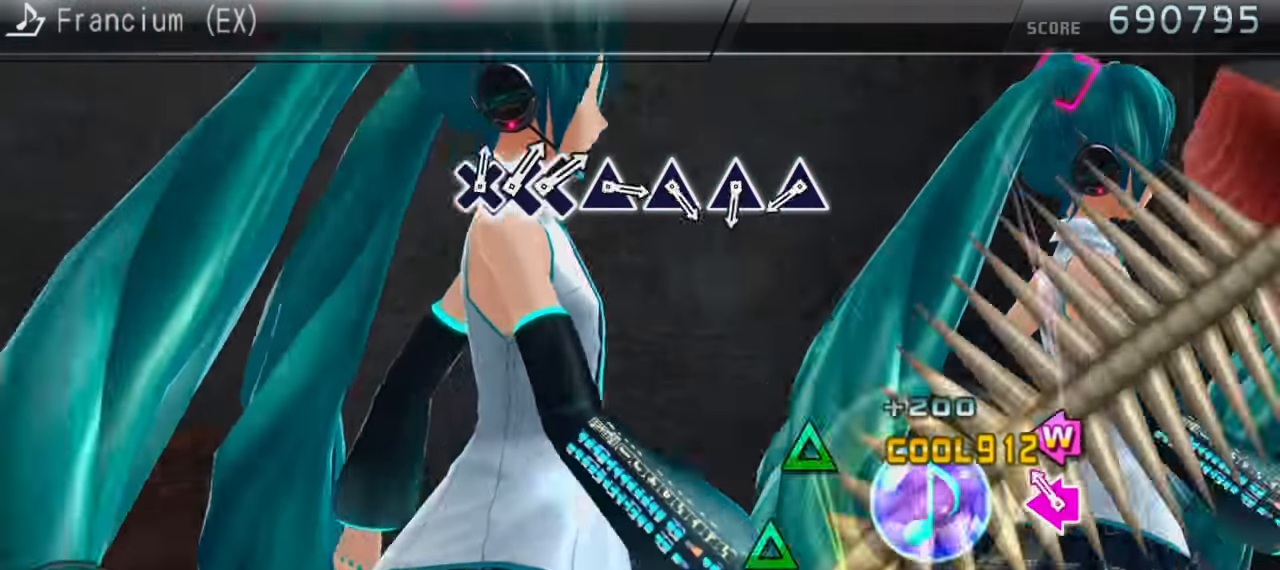
{"buttons": [], "events": [[66, "DPAD_LEFT", "down"], [66, "SQUARE", "down"], [183, "SQUARE", "up"], [200, "DPAD_LEFT", "up"], [400, "TRIANGLE", "down"], [500, "TRIANGLE", "up"]]}
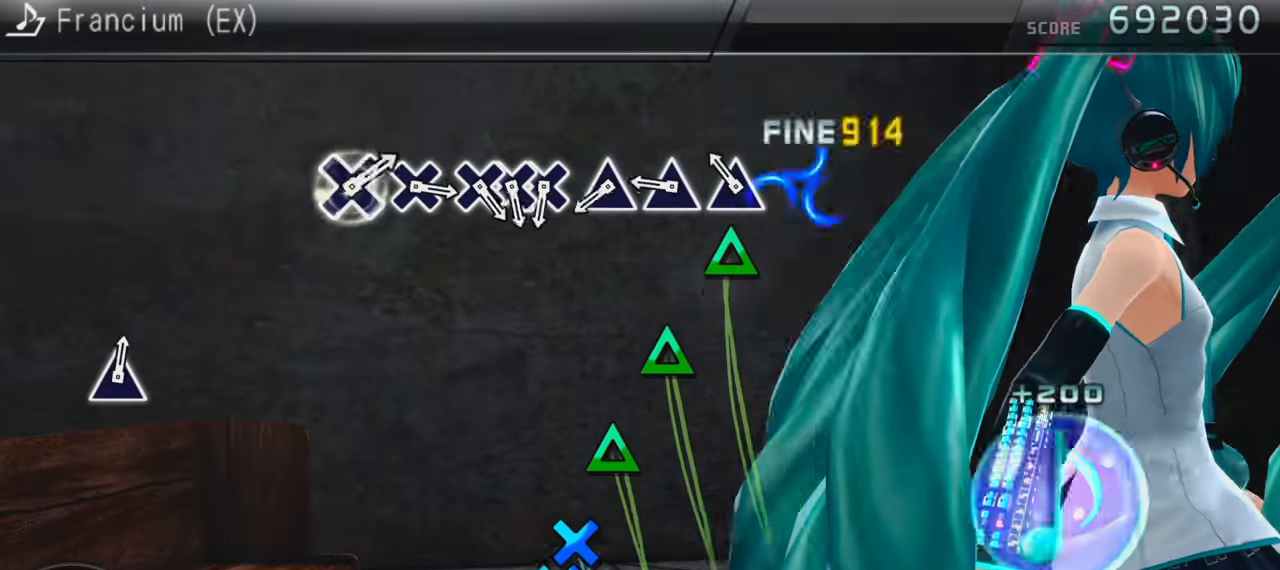
{"buttons": [], "events": [[67, "TRIANGLE", "down"], [167, "TRIANGLE", "up"], [250, "TRIANGLE", "down"], [317, "TRIANGLE", "up"], [400, "TRIANGLE", "down"], [500, "TRIANGLE", "up"]]}
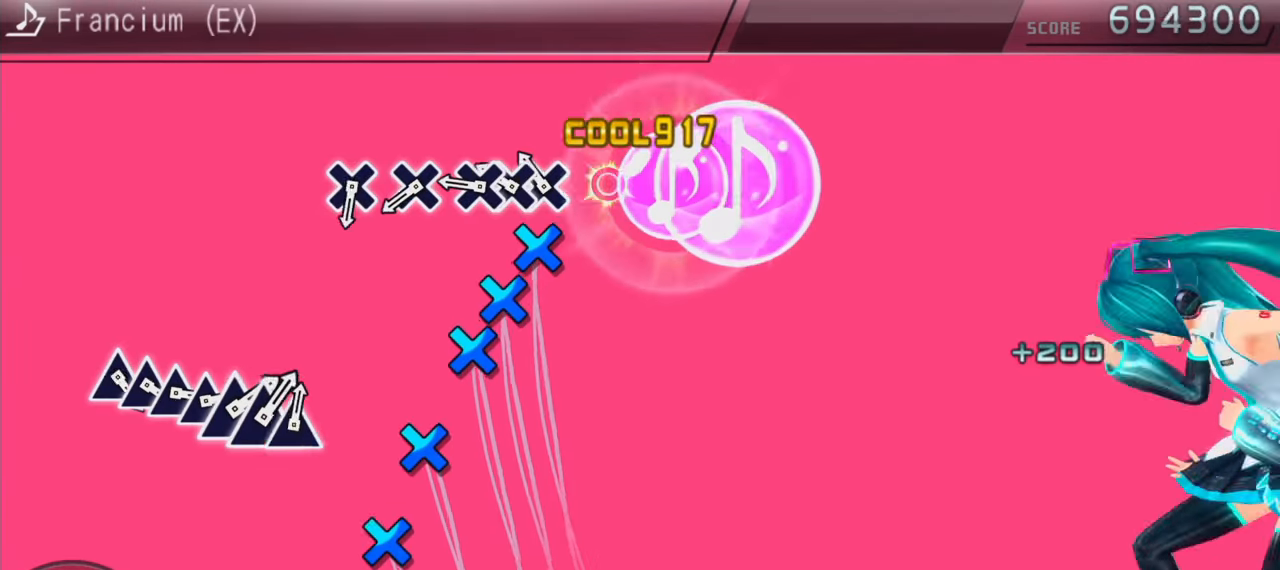
{"buttons": [], "events": [[50, "CROSS", "down"], [150, "DPAD_DOWN", "down"], [167, "CROSS", "up"], [217, "CROSS", "down"], [267, "DPAD_DOWN", "up"], [300, "CROSS", "up"], [367, "CROSS", "down"], [483, "CROSS", "up"]]}
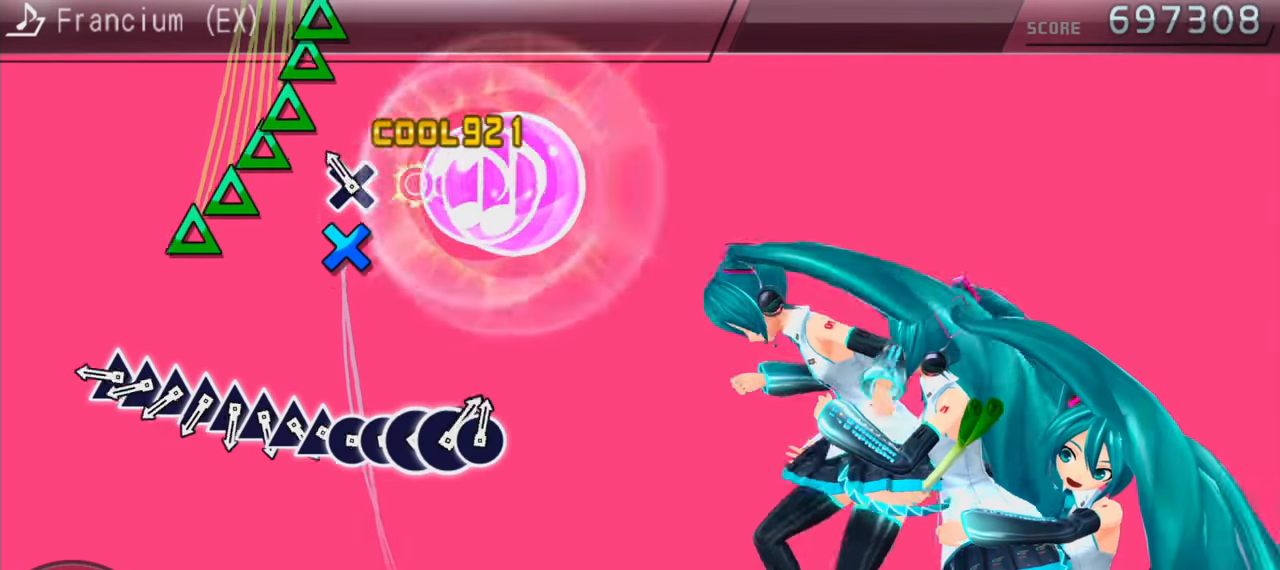
{"buttons": ["DPAD_UP"], "events": [[50, "CROSS", "down"], [133, "CROSS", "up"], [217, "TRIANGLE", "down"], [317, "DPAD_UP", "down"], [317, "TRIANGLE", "up"], [400, "DPAD_UP", "up"], [400, "TRIANGLE", "down"], [483, "DPAD_UP", "down"], [483, "TRIANGLE", "up"]]}
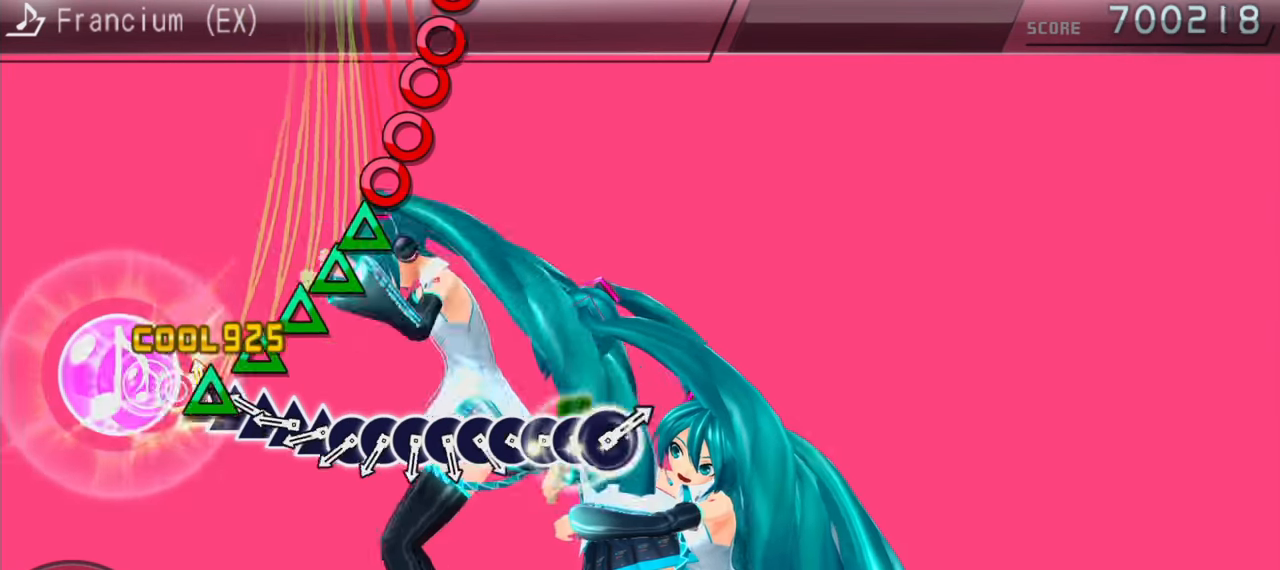
{"buttons": ["DPAD_RIGHT"], "events": [[67, "DPAD_UP", "up"], [67, "TRIANGLE", "down"], [133, "DPAD_UP", "down"], [133, "TRIANGLE", "up"], [217, "DPAD_UP", "up"], [217, "TRIANGLE", "down"], [300, "DPAD_UP", "down"], [300, "TRIANGLE", "up"], [383, "CIRCLE", "down"], [383, "DPAD_UP", "up"], [467, "DPAD_RIGHT", "down"], [483, "CIRCLE", "up"]]}
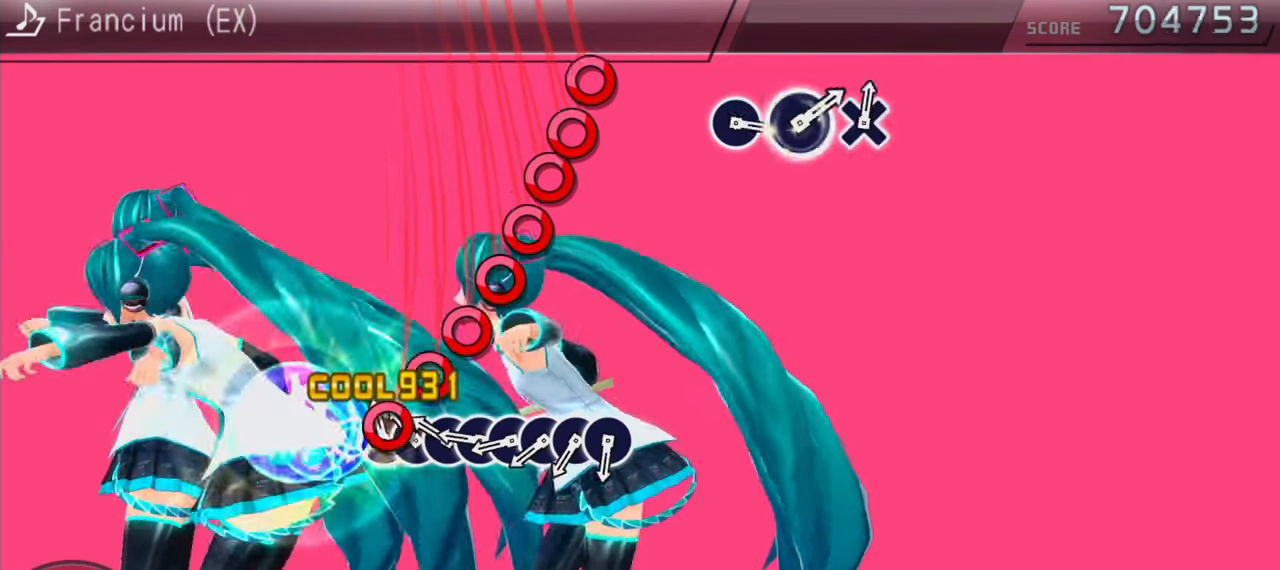
{"buttons": ["DPAD_RIGHT"], "events": [[50, "CIRCLE", "down"], [50, "DPAD_RIGHT", "up"], [133, "DPAD_RIGHT", "down"], [150, "CIRCLE", "up"], [233, "CIRCLE", "down"], [233, "DPAD_RIGHT", "up"], [283, "DPAD_RIGHT", "down"], [333, "CIRCLE", "up"], [367, "CIRCLE", "down"], [367, "DPAD_RIGHT", "up"], [467, "DPAD_RIGHT", "down"], [483, "CIRCLE", "up"]]}
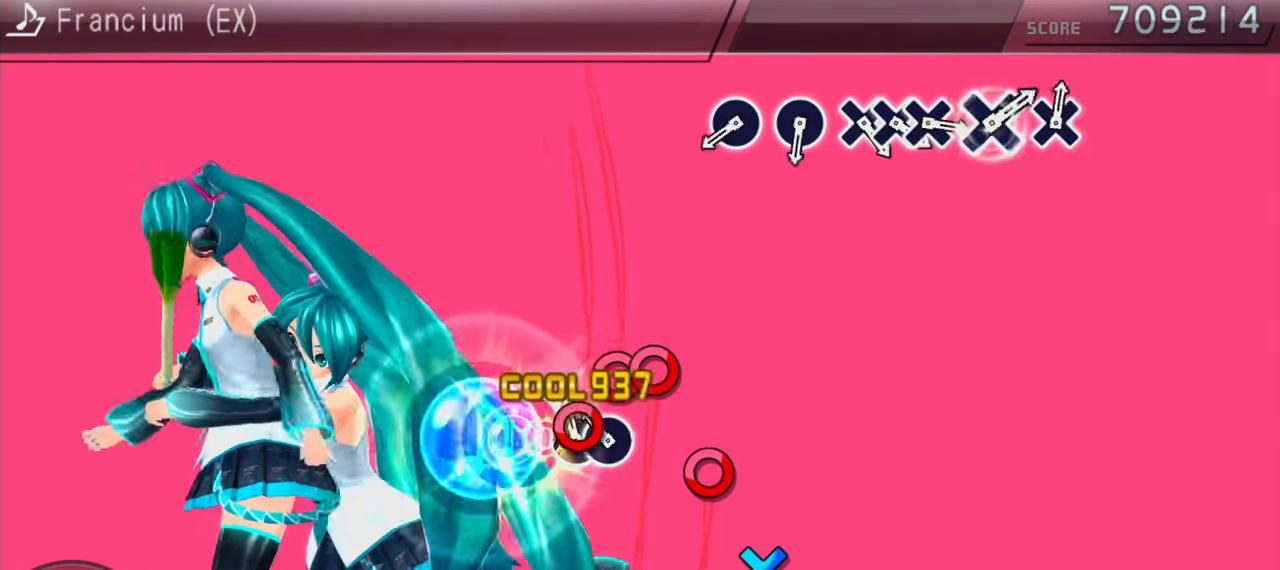
{"buttons": [], "events": [[67, "CIRCLE", "down"], [67, "DPAD_RIGHT", "up"], [167, "CIRCLE", "up"], [383, "CIRCLE", "down"], [500, "CIRCLE", "up"]]}
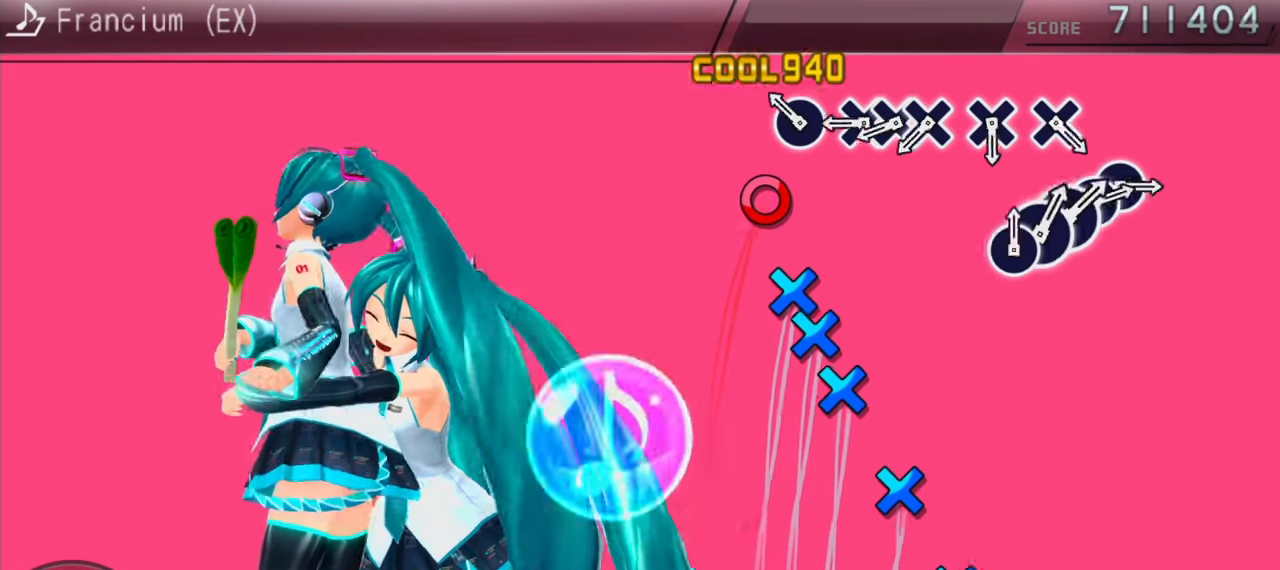
{"buttons": [], "events": [[67, "CIRCLE", "down"], [150, "CIRCLE", "up"], [200, "CROSS", "down"], [283, "CROSS", "up"], [283, "DPAD_DOWN", "down"], [383, "CROSS", "down"], [383, "DPAD_DOWN", "up"], [483, "CROSS", "up"]]}
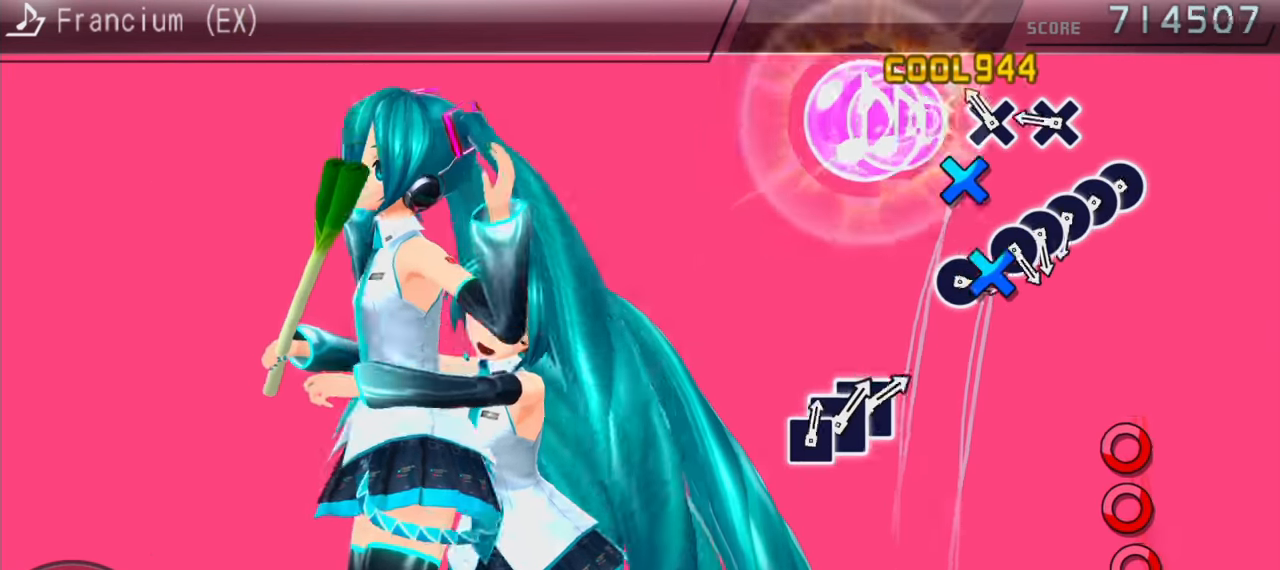
{"buttons": ["DPAD_RIGHT"], "events": [[50, "CROSS", "down"], [133, "CROSS", "up"], [217, "CROSS", "down"], [300, "CROSS", "up"], [383, "CIRCLE", "down"], [467, "CIRCLE", "up"], [467, "DPAD_RIGHT", "down"]]}
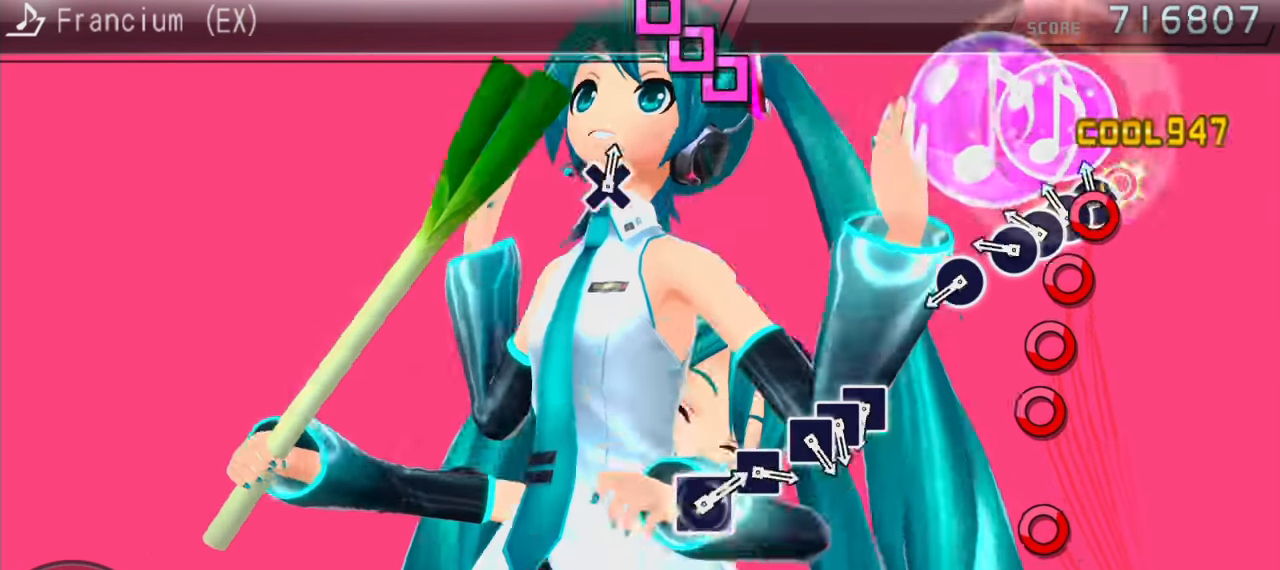
{"buttons": [], "events": [[50, "CIRCLE", "down"], [50, "DPAD_RIGHT", "up"], [133, "DPAD_RIGHT", "down"], [167, "CIRCLE", "up"], [233, "CIRCLE", "down"], [233, "DPAD_RIGHT", "up"], [317, "CIRCLE", "up"], [383, "CIRCLE", "down"], [500, "CIRCLE", "up"]]}
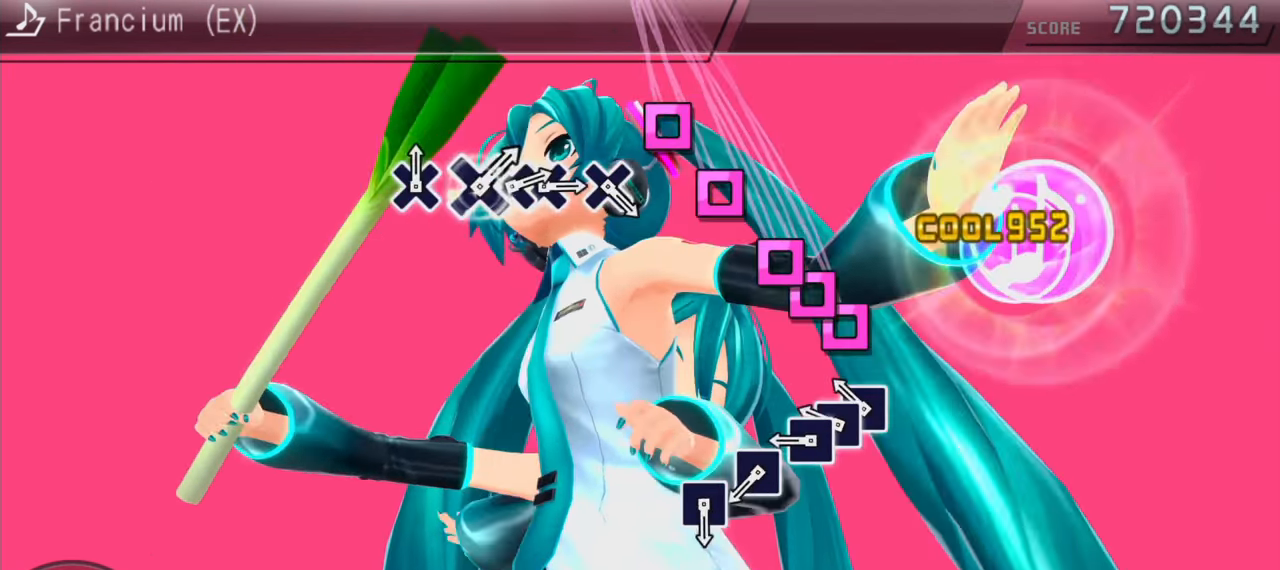
{"buttons": [], "events": [[83, "SQUARE", "down"], [150, "DPAD_LEFT", "down"], [150, "SQUARE", "up"], [233, "SQUARE", "down"], [249, "DPAD_LEFT", "up"], [333, "SQUARE", "up"], [416, "SQUARE", "down"], [483, "SQUARE", "up"]]}
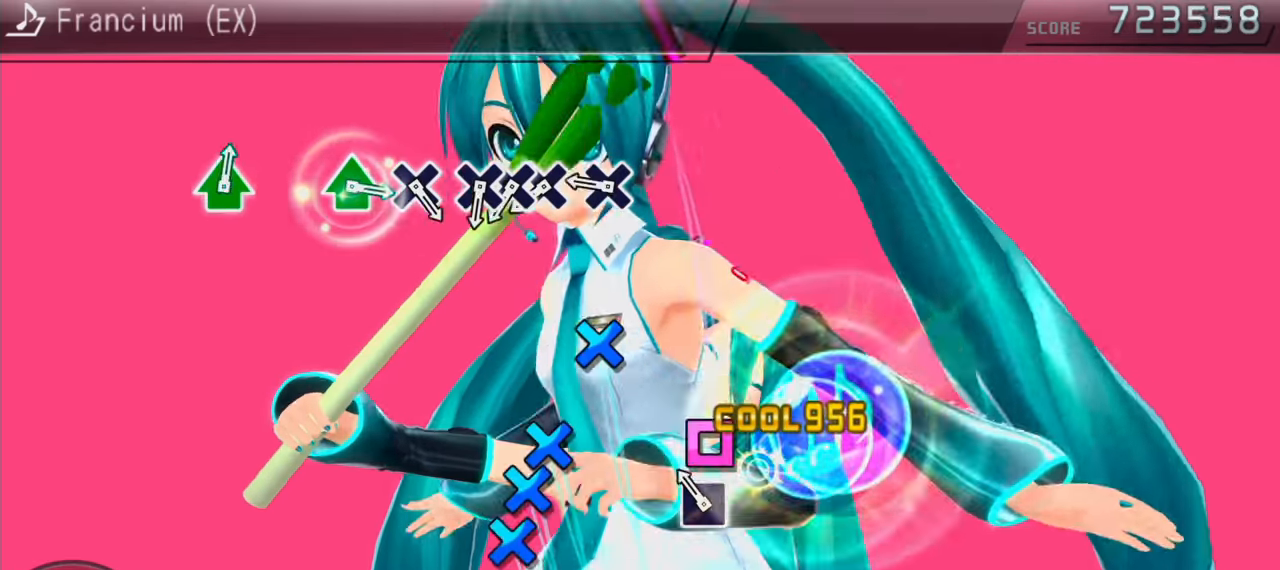
{"buttons": ["DPAD_DOWN"], "events": [[33, "SQUARE", "down"], [83, "SQUARE", "up"], [200, "CROSS", "down"], [267, "CROSS", "up"], [383, "CROSS", "down"], [483, "CROSS", "up"], [483, "DPAD_DOWN", "down"]]}
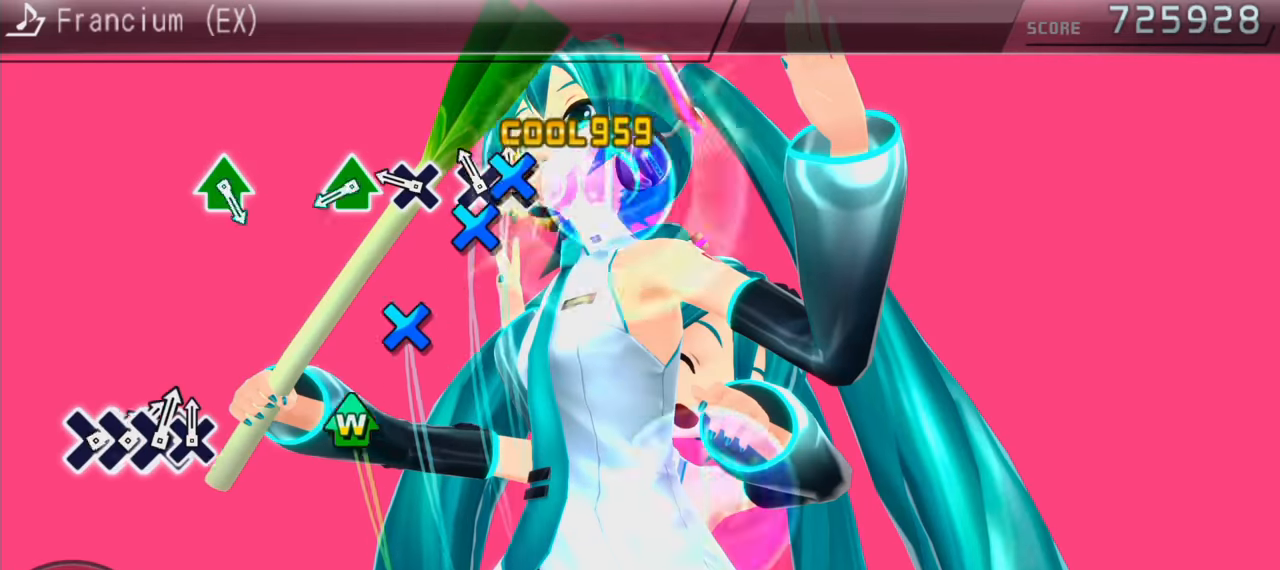
{"buttons": [], "events": [[50, "CROSS", "down"], [83, "DPAD_DOWN", "up"], [133, "CROSS", "up"], [200, "CROSS", "down"], [283, "CROSS", "up"], [333, "DPAD_UP", "down"], [350, "TRIANGLE", "down"], [467, "DPAD_UP", "up"], [467, "TRIANGLE", "up"]]}